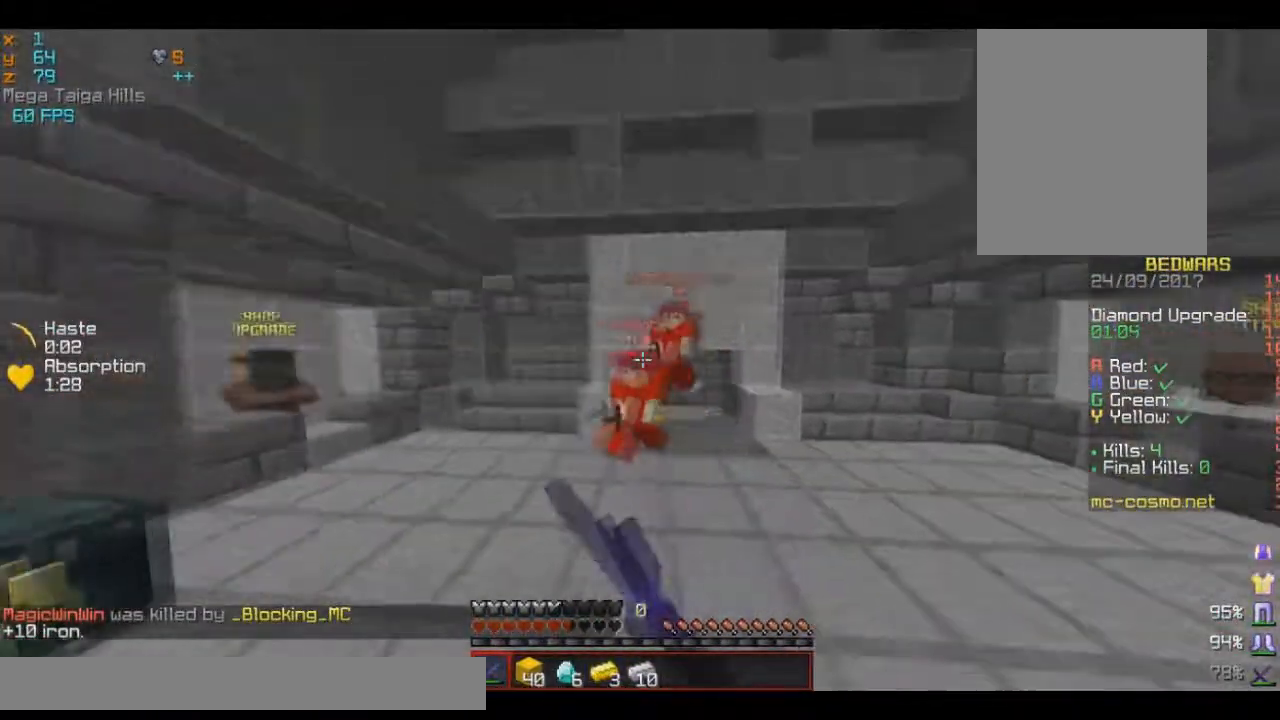
Gameplay with keyboard and mouse; each line is a JSON object with the keys and mouse buttons held at the frame after it. "events" lists presses ("down") and releases ("up") of "a", "d", "s", "w", "mouse_left" and "mouse_right" between this image and that frame as [ms after this image, input, new state], when the widget could be followed in between. "mouse_left", "mouse_right" = the "left", "right" buttons of the "mouse" list. No other keys are recorded. Fast repeated clicks can show as one long hold. Mouse movement is not recorded.
{"keys": ["d", "w"], "mouse": ["left"], "events": []}
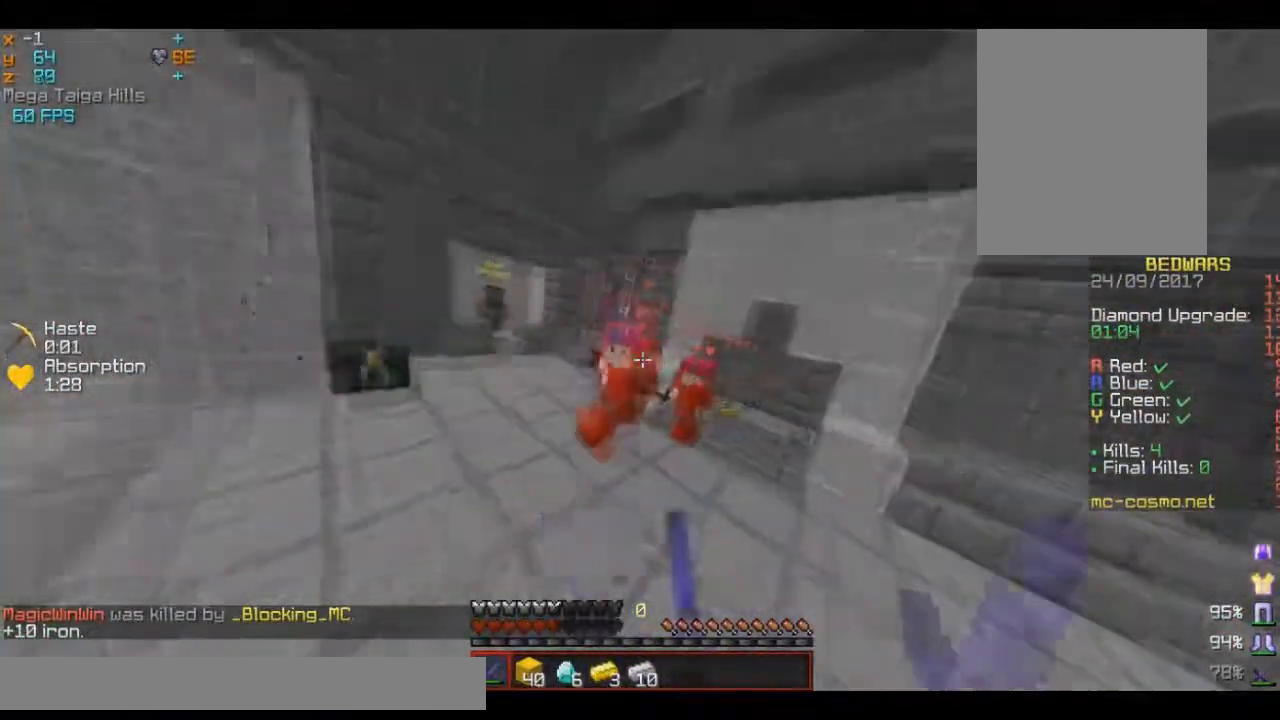
{"keys": ["d", "w"], "mouse": ["left"], "events": []}
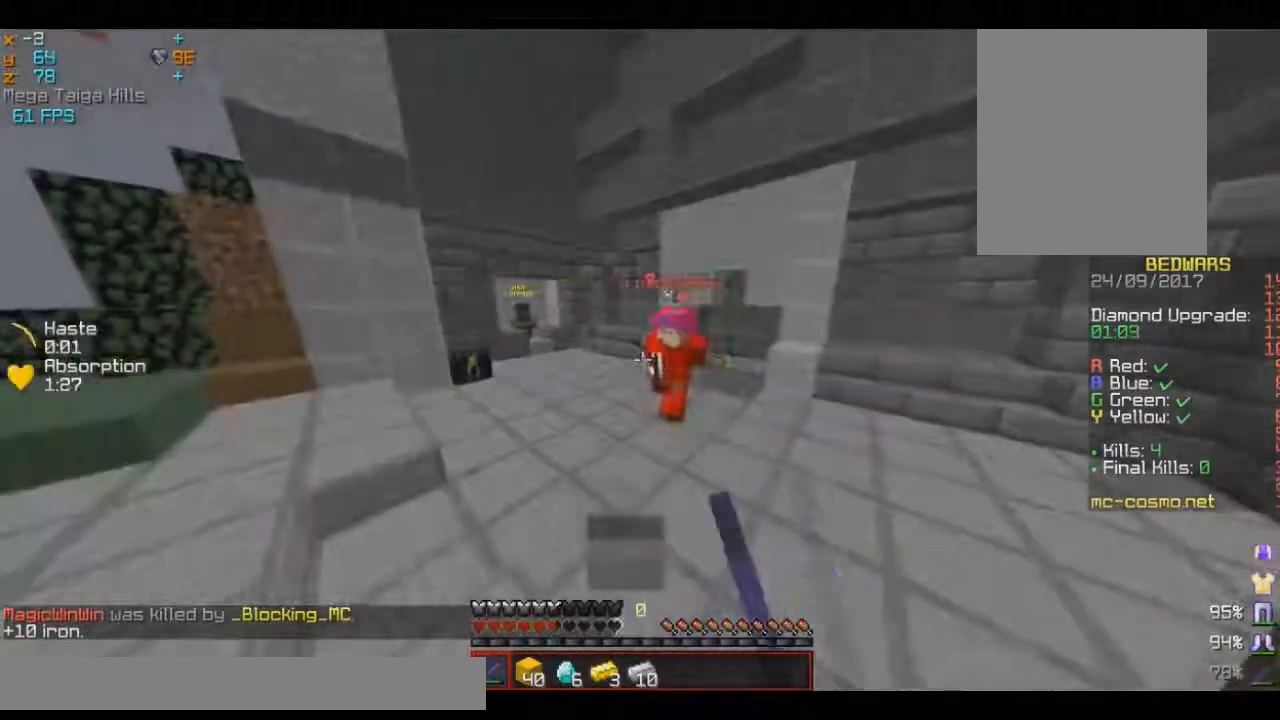
{"keys": ["d", "w"], "mouse": ["left"], "events": []}
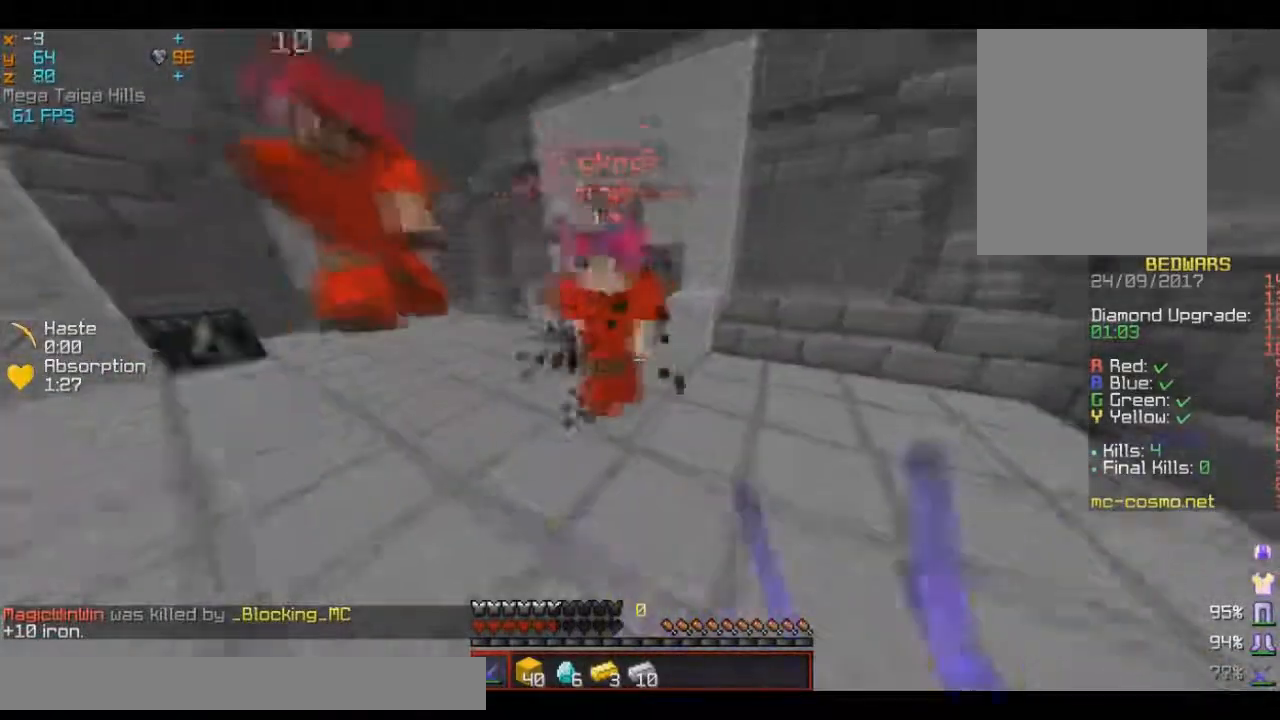
{"keys": ["d", "w"], "mouse": ["left"], "events": []}
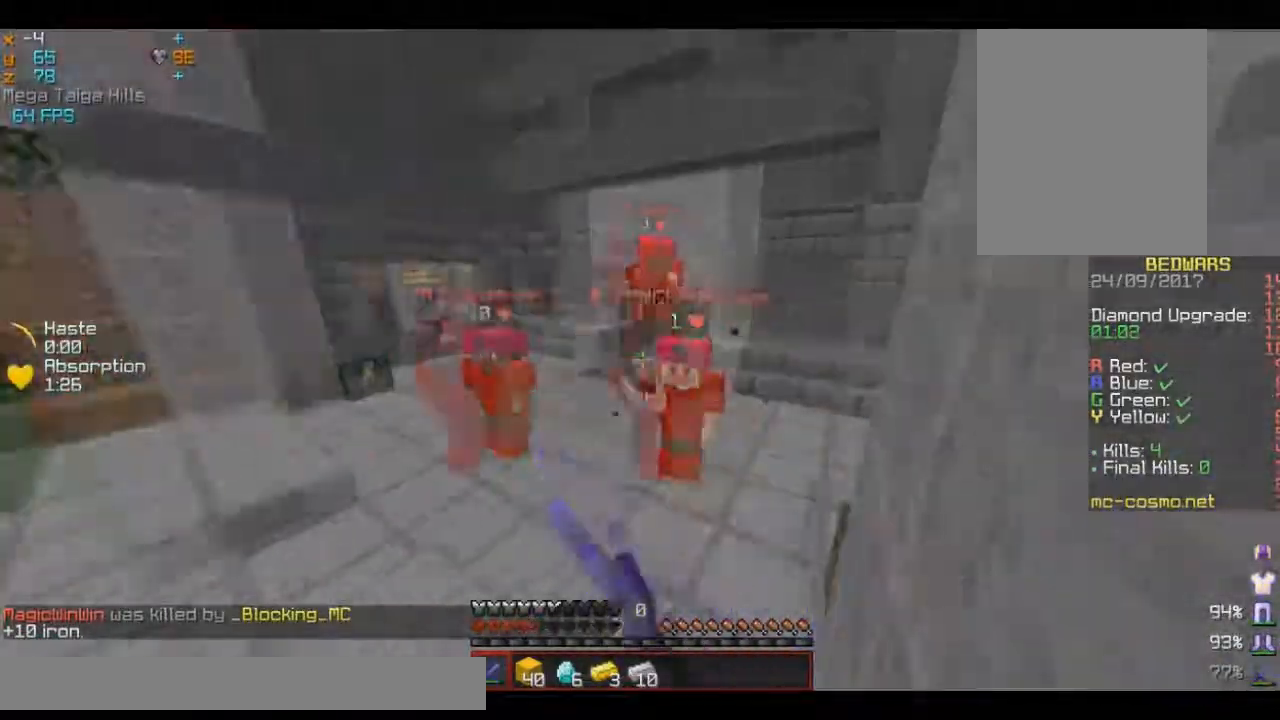
{"keys": ["w"], "mouse": ["left"], "events": [[233, "d", "up"]]}
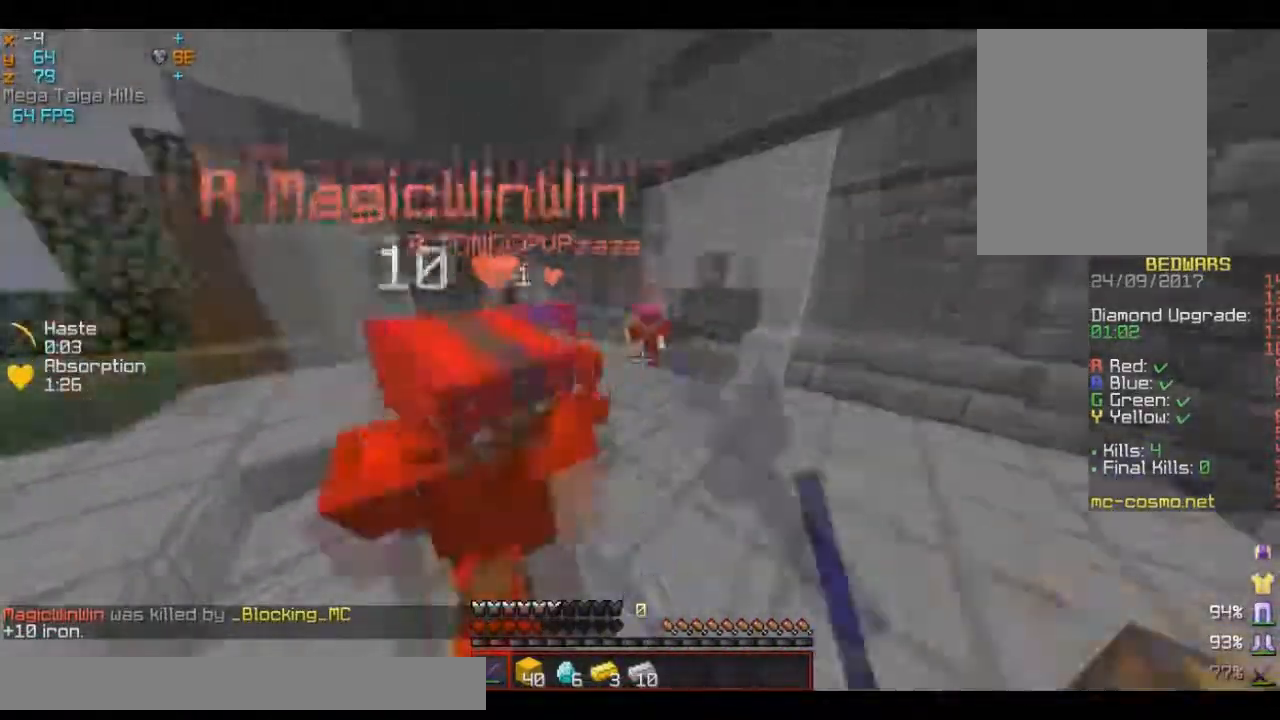
{"keys": ["d"], "mouse": ["left"], "events": [[17, "d", "down"], [334, "w", "up"]]}
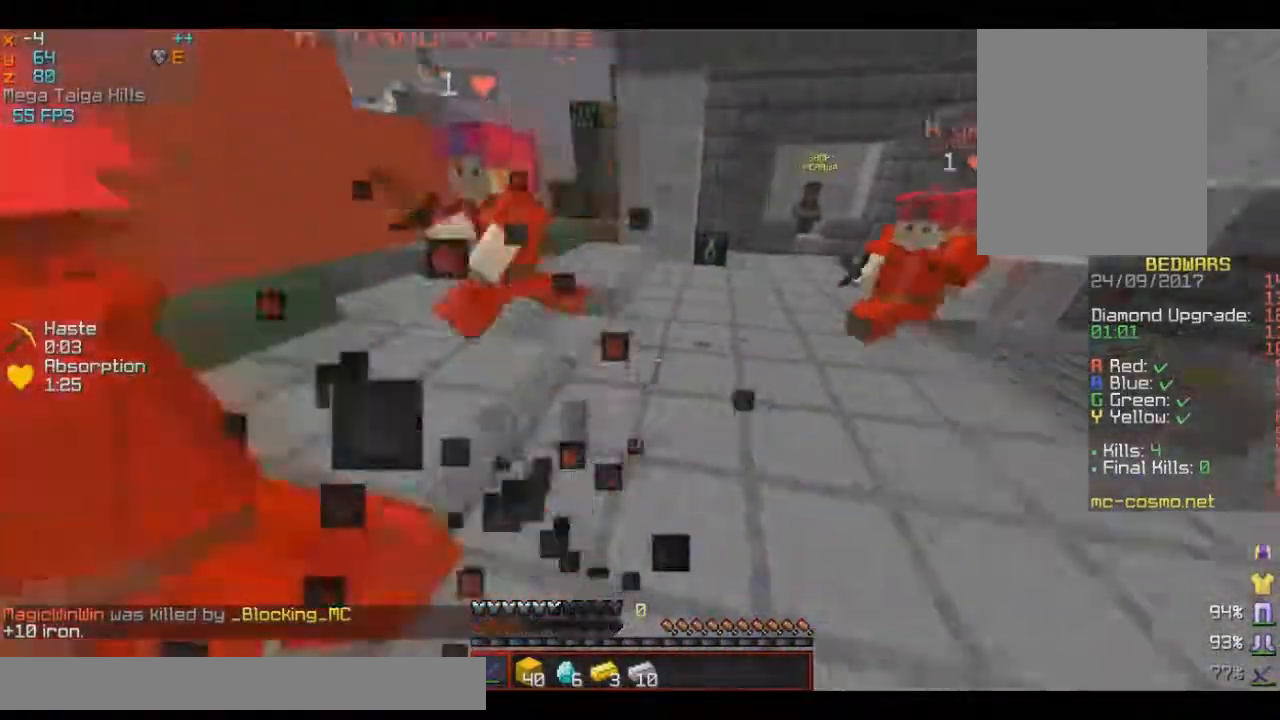
{"keys": ["d", "w"], "mouse": ["left"], "events": [[33, "w", "down"], [317, "d", "up"], [384, "d", "down"]]}
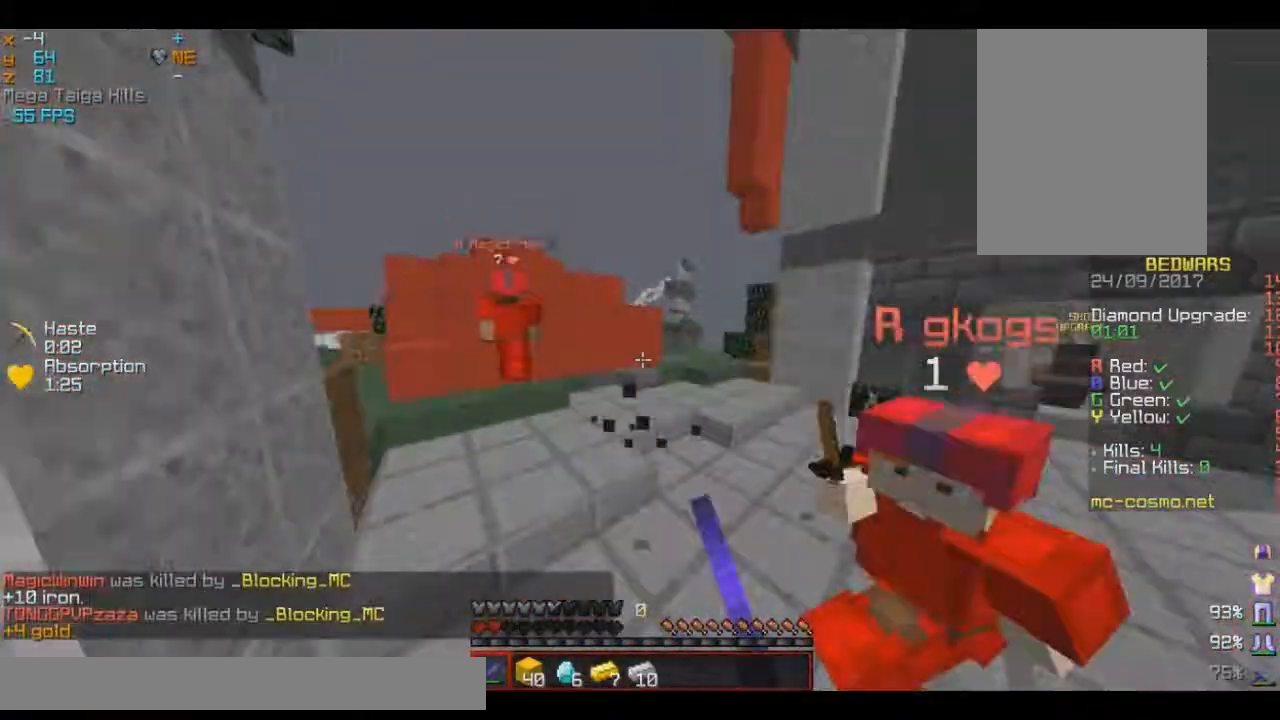
{"keys": ["d"], "mouse": ["left"], "events": [[167, "w", "up"]]}
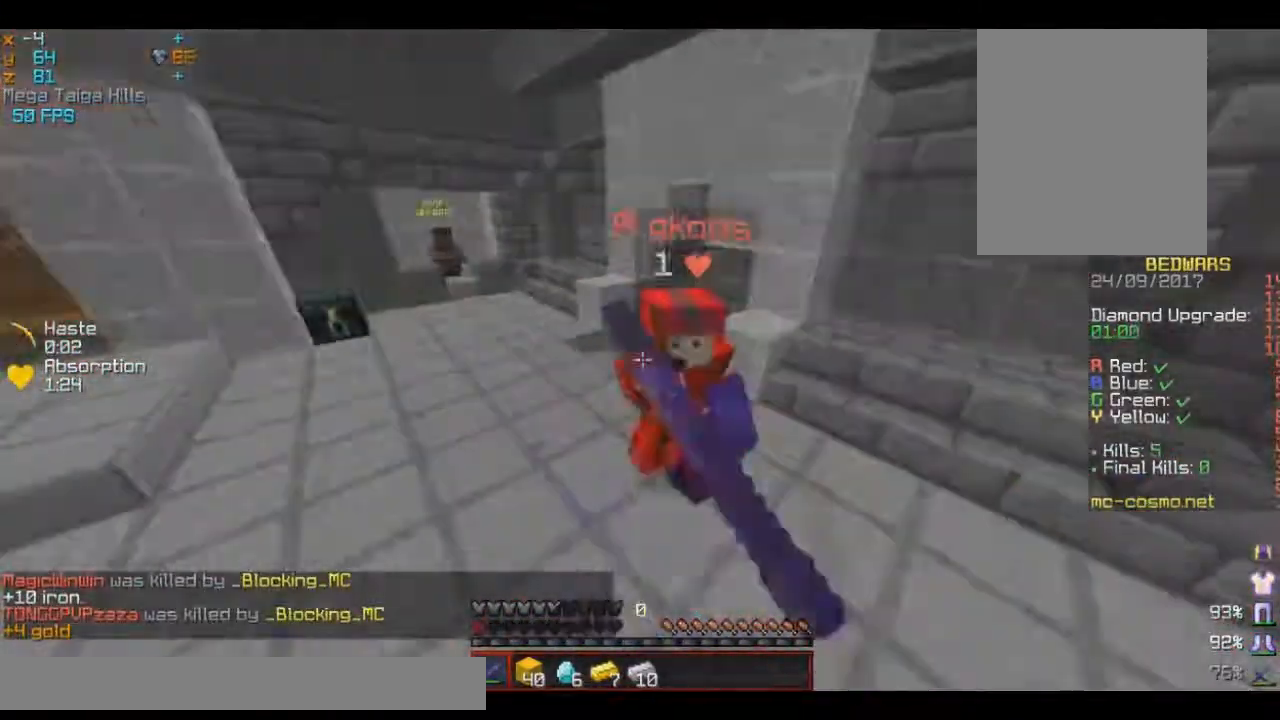
{"keys": ["d", "w"], "mouse": ["left"], "events": [[217, "w", "down"]]}
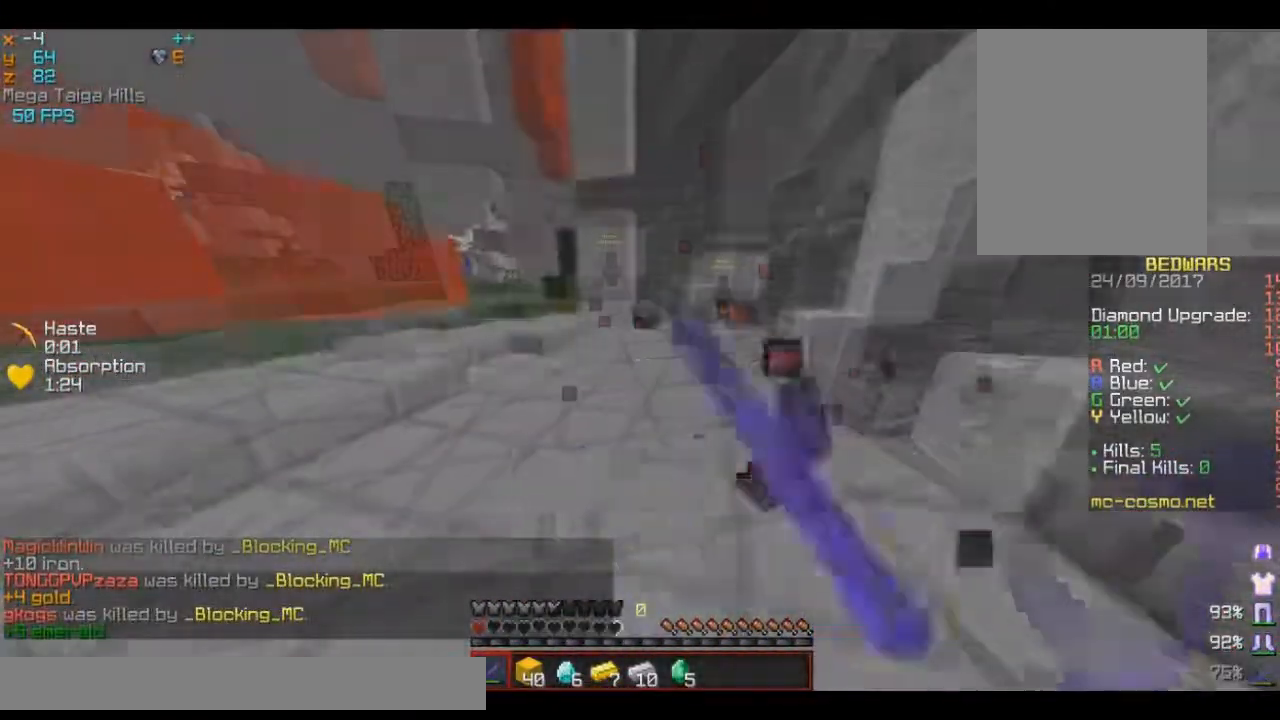
{"keys": ["a", "d", "w"], "mouse": ["left"], "events": [[267, "a", "down"], [384, "d", "up"], [468, "d", "down"]]}
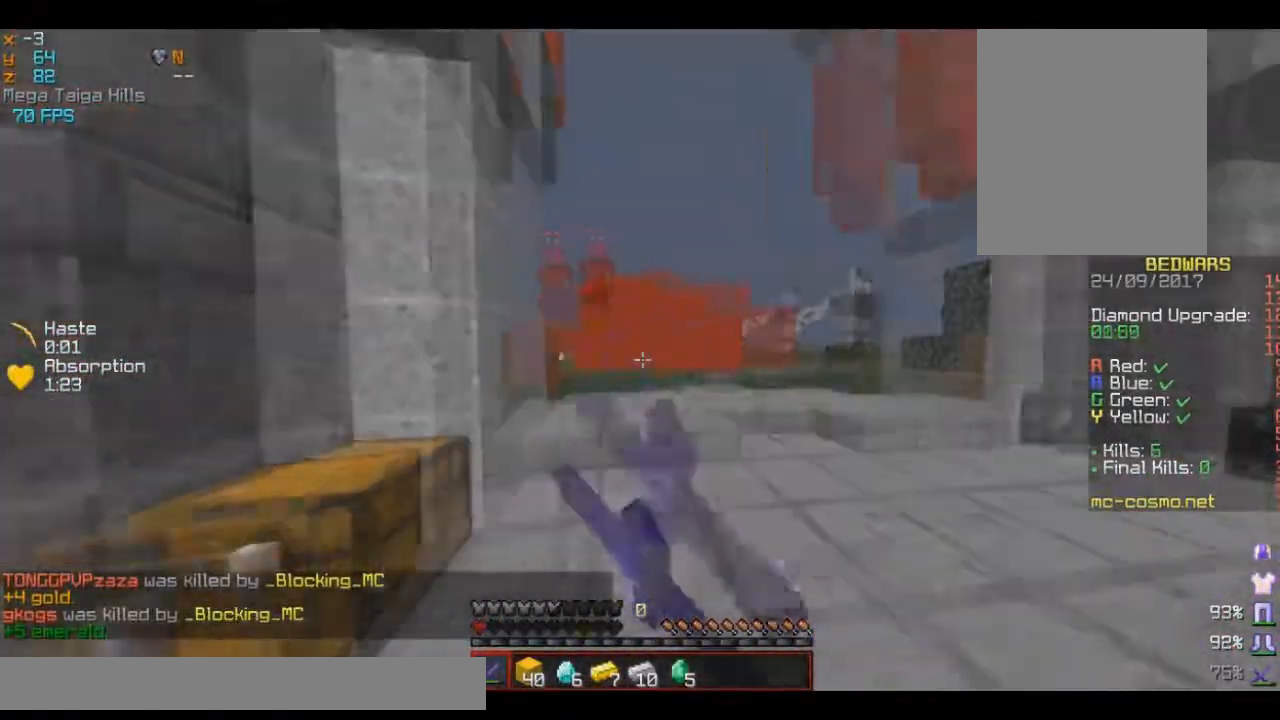
{"keys": ["w"], "mouse": [], "events": [[50, "a", "up"], [50, "mouse_left", "up"], [367, "d", "up"]]}
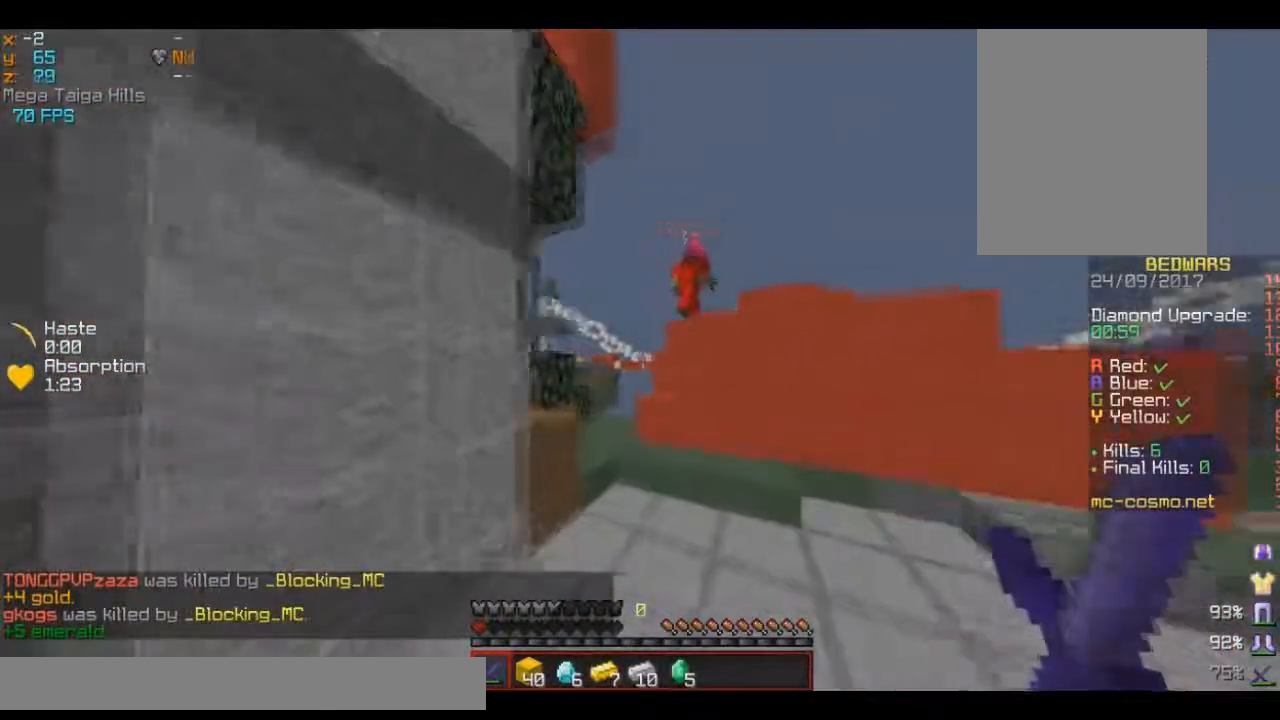
{"keys": ["a", "w"], "mouse": [], "events": [[334, "a", "down"]]}
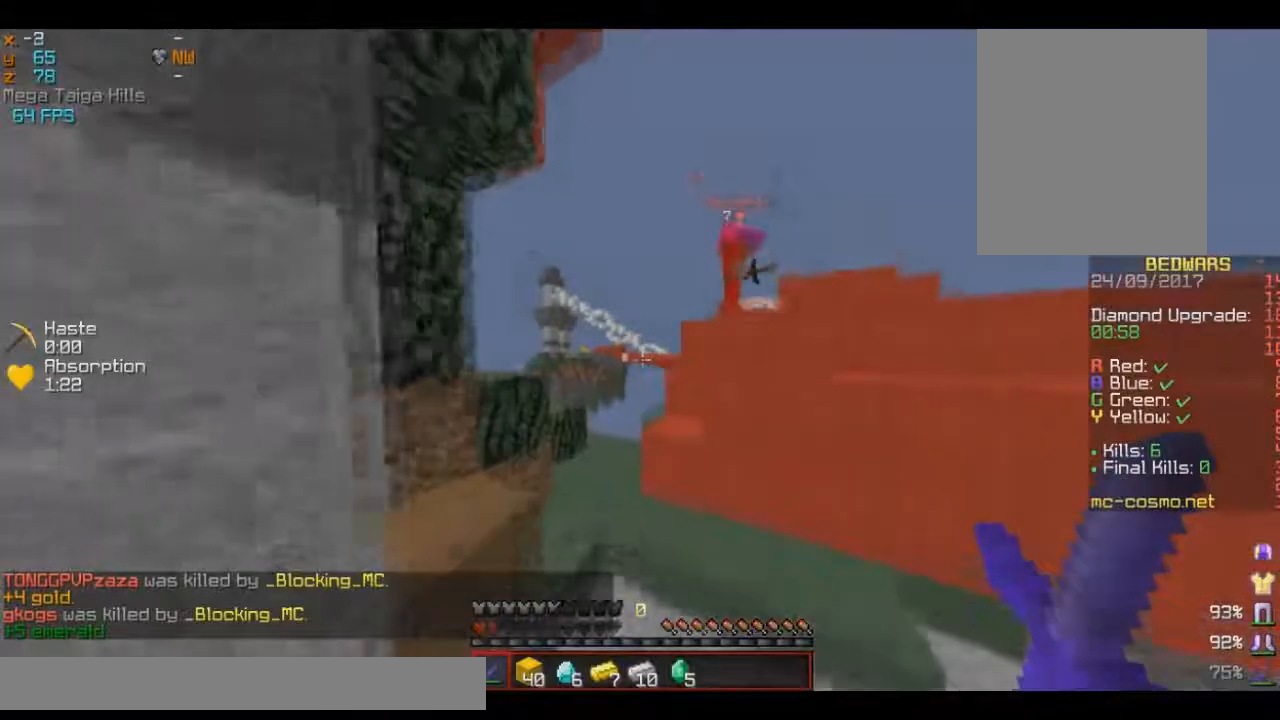
{"keys": ["a", "w"], "mouse": [], "events": [[50, "a", "up"], [384, "a", "down"]]}
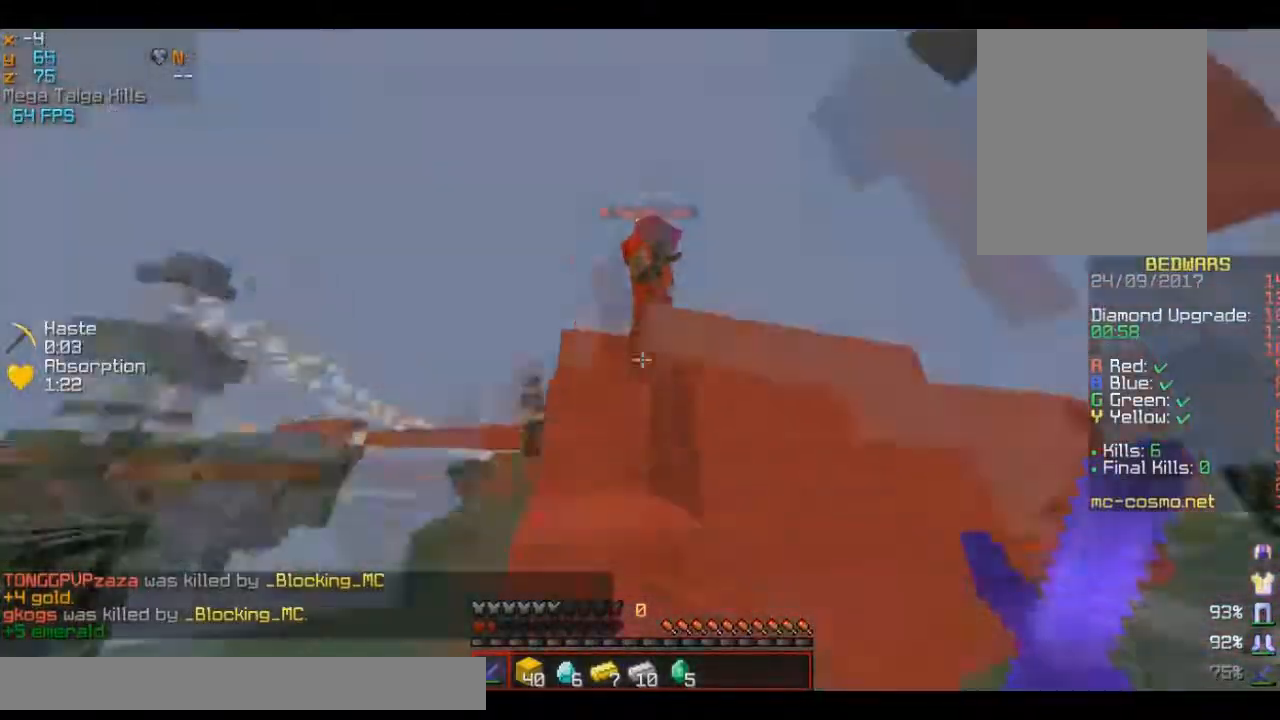
{"keys": ["a", "w"], "mouse": [], "events": [[101, "a", "up"], [201, "a", "down"], [434, "a", "up"], [501, "a", "down"]]}
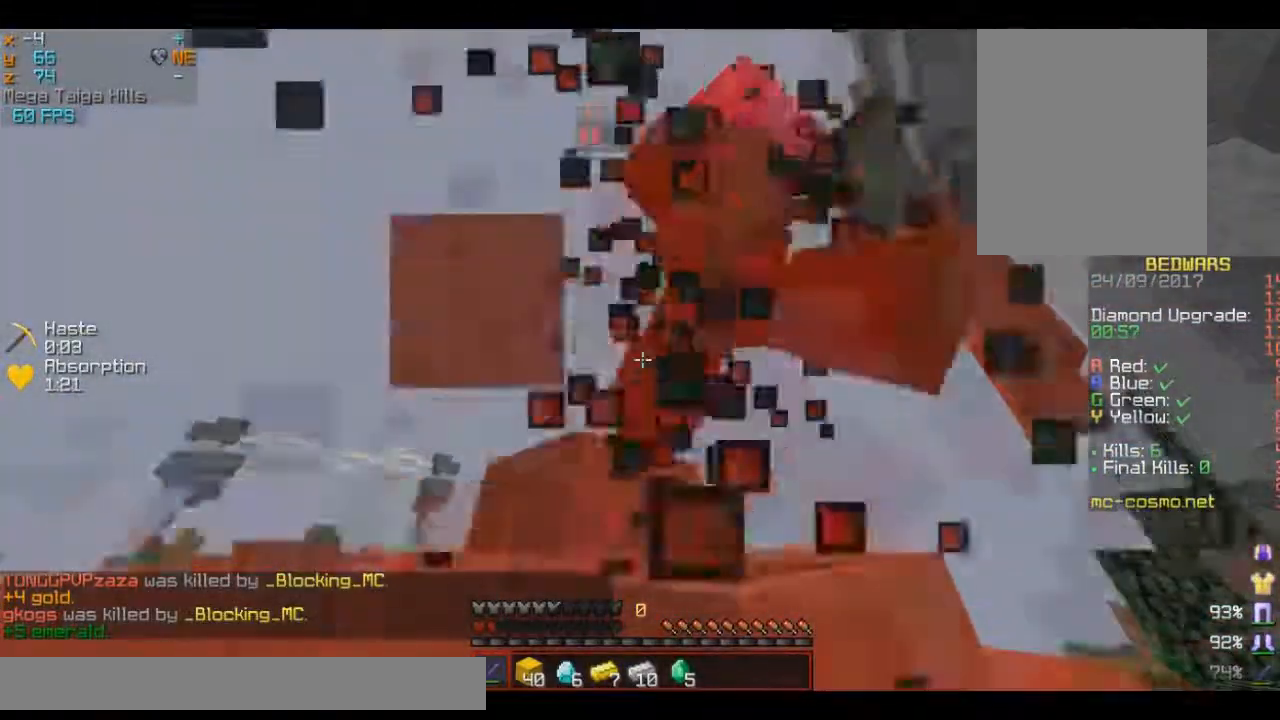
{"keys": ["a", "w"], "mouse": ["left"], "events": [[17, "mouse_left", "down"]]}
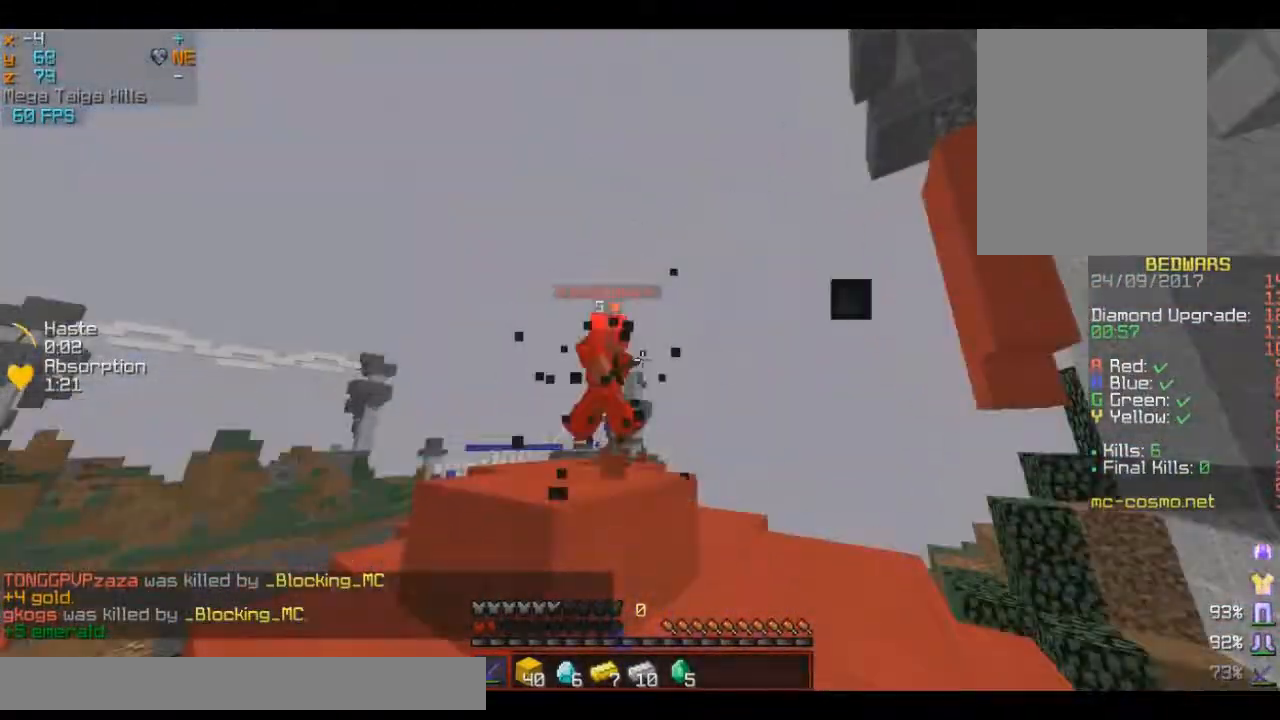
{"keys": ["d", "w"], "mouse": ["left"], "events": [[367, "a", "up"], [401, "d", "down"]]}
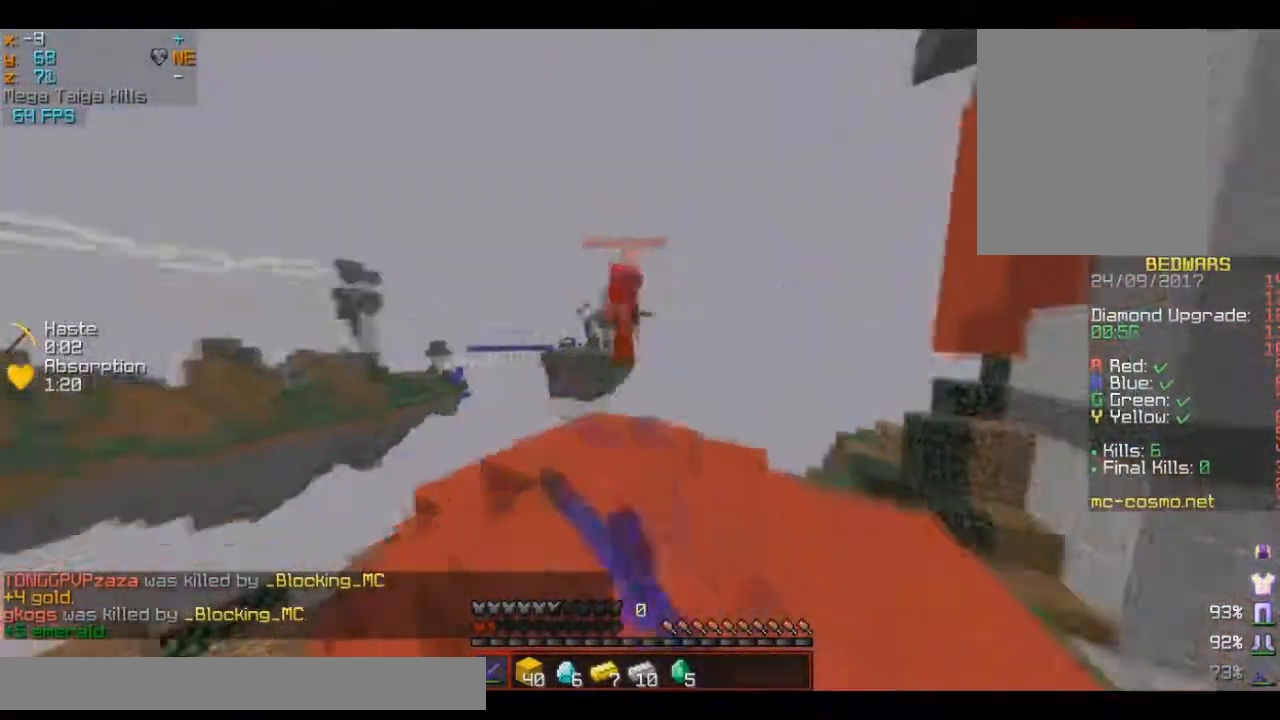
{"keys": ["w"], "mouse": ["left"], "events": [[150, "d", "up"]]}
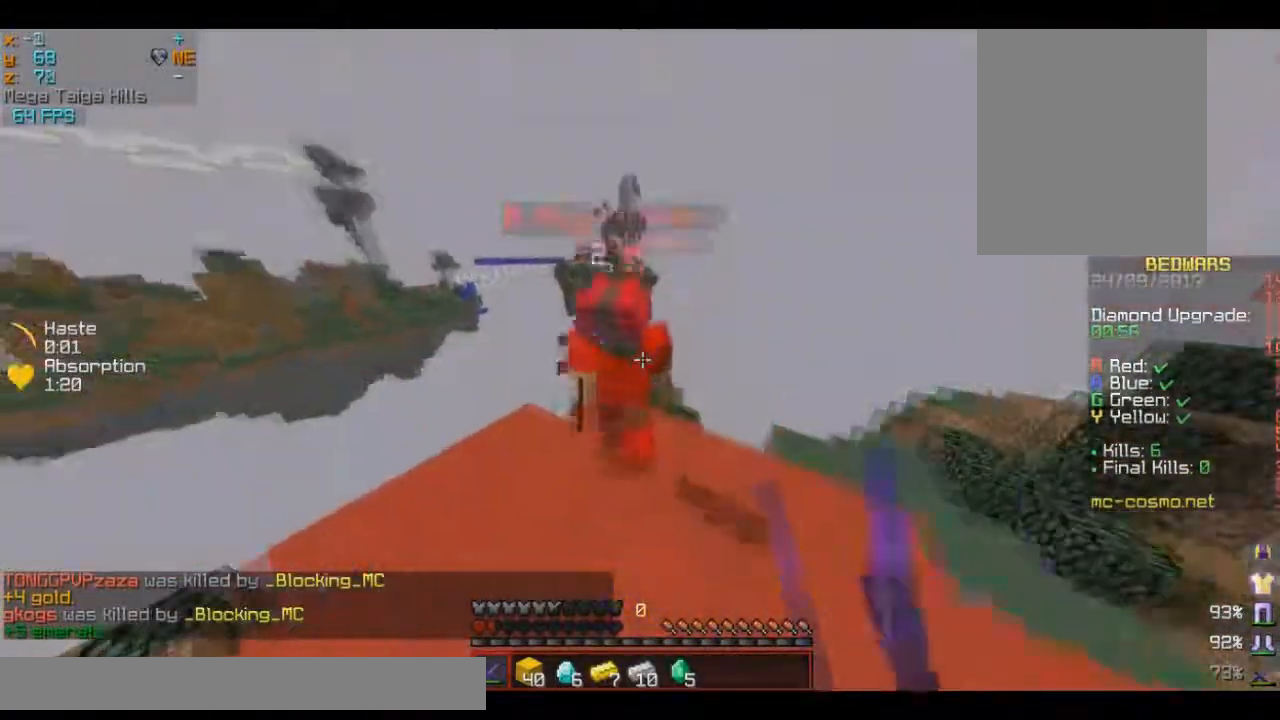
{"keys": ["a", "w"], "mouse": [], "events": [[67, "w", "up"], [101, "s", "down"], [234, "s", "up"], [251, "w", "down"], [434, "mouse_left", "up"], [468, "a", "down"]]}
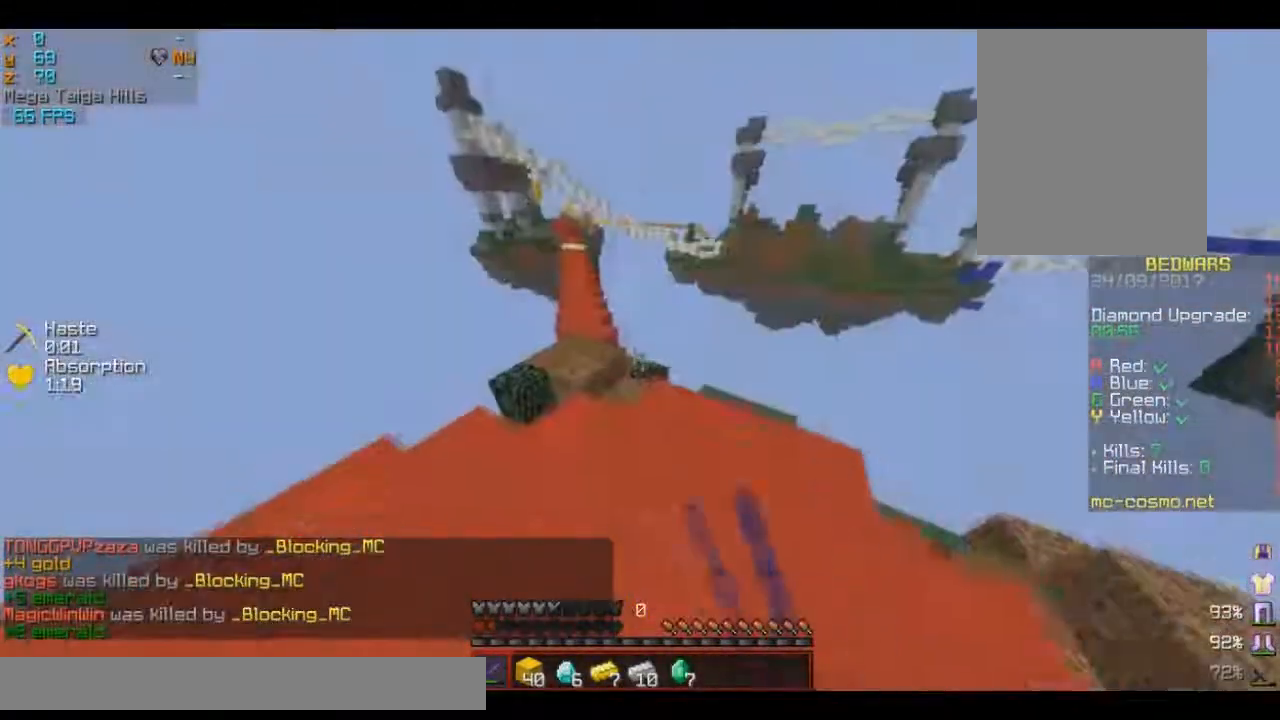
{"keys": ["w"], "mouse": [], "events": [[350, "a", "up"]]}
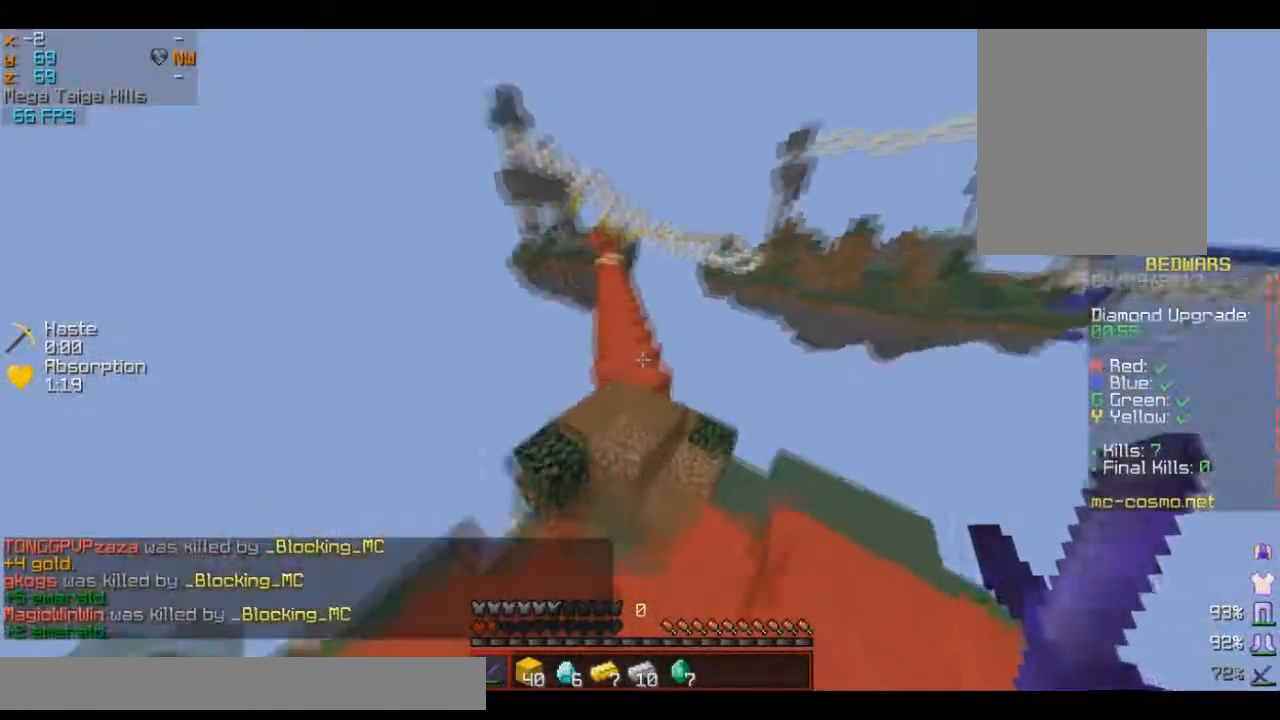
{"keys": ["w"], "mouse": [], "events": []}
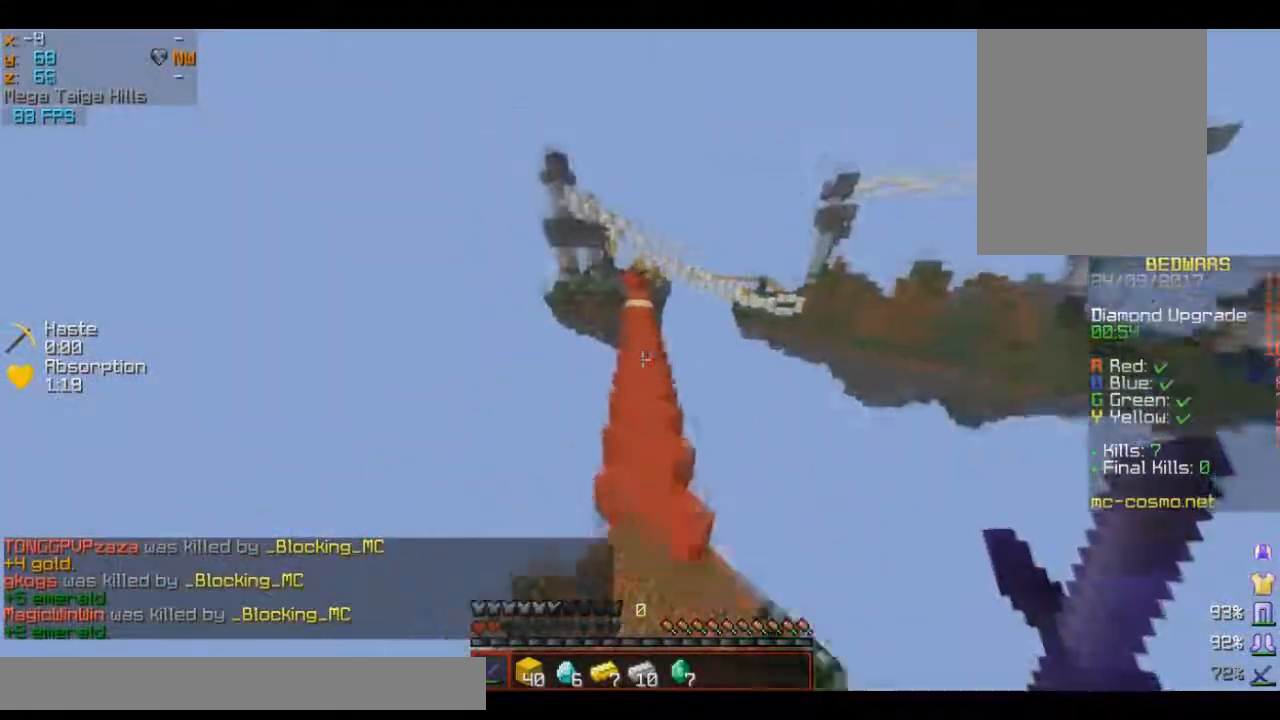
{"keys": ["w"], "mouse": [], "events": []}
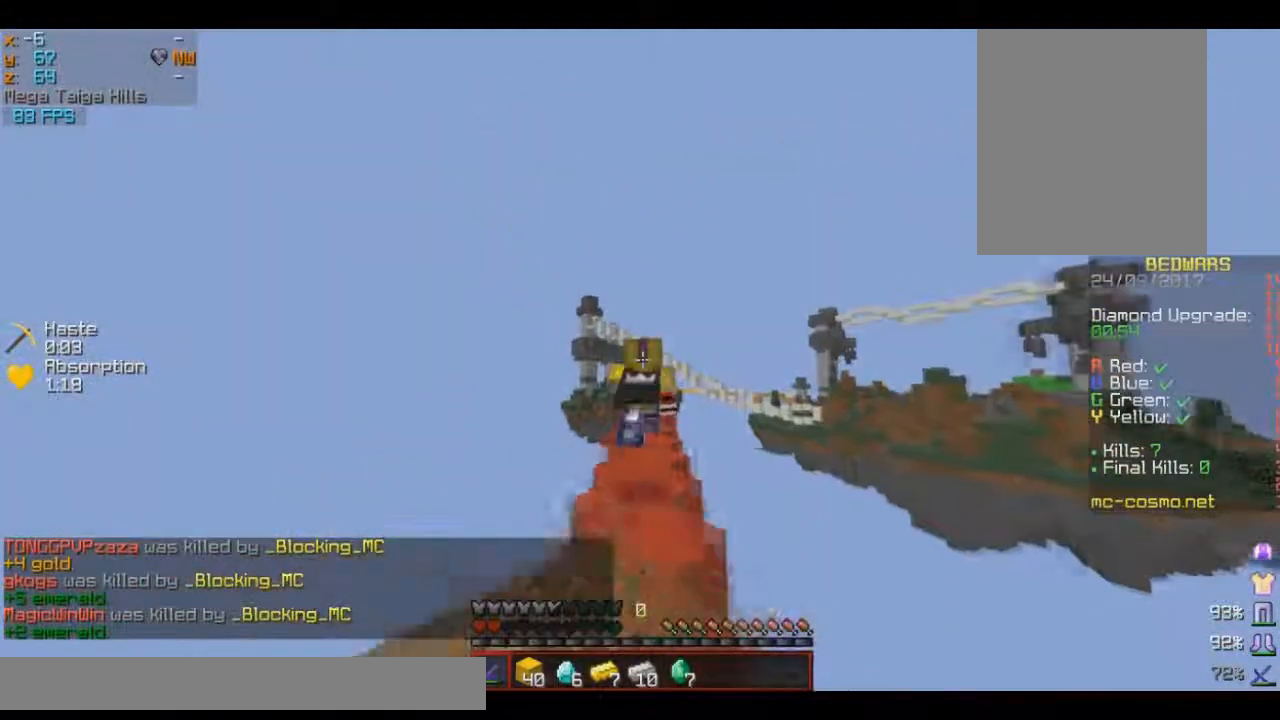
{"keys": ["w"], "mouse": [], "events": []}
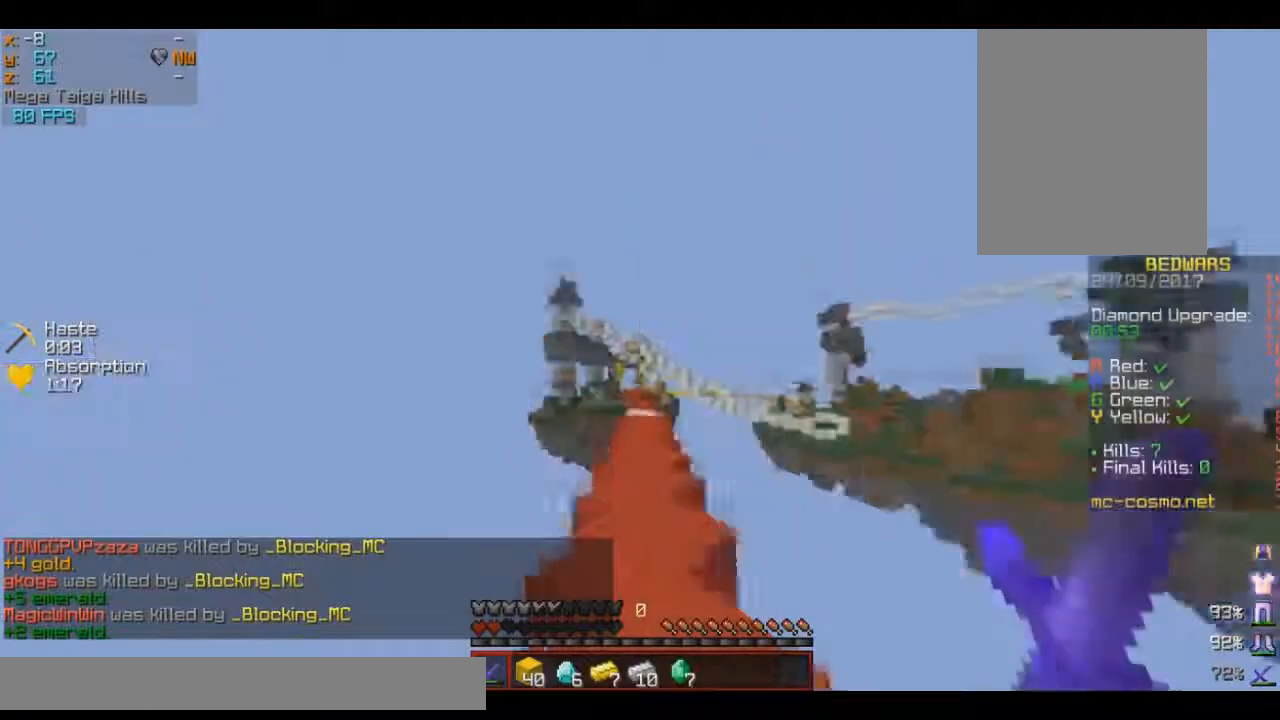
{"keys": ["w"], "mouse": [], "events": []}
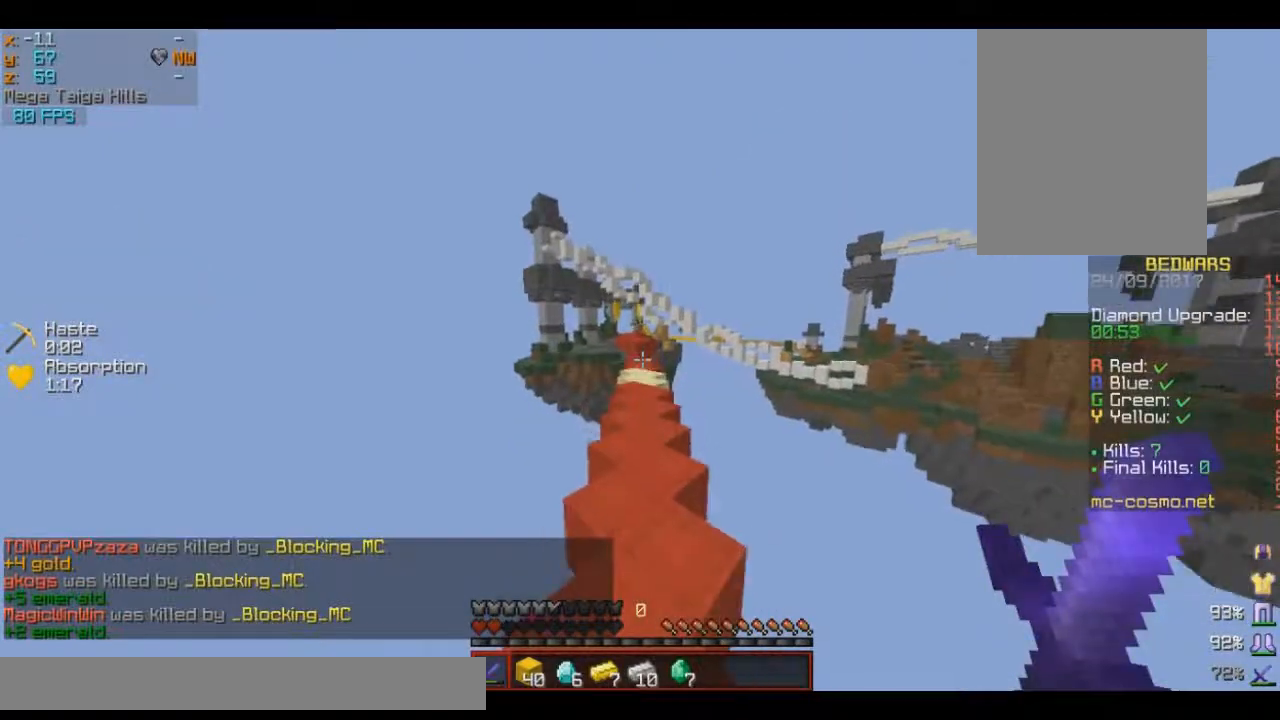
{"keys": ["w"], "mouse": [], "events": []}
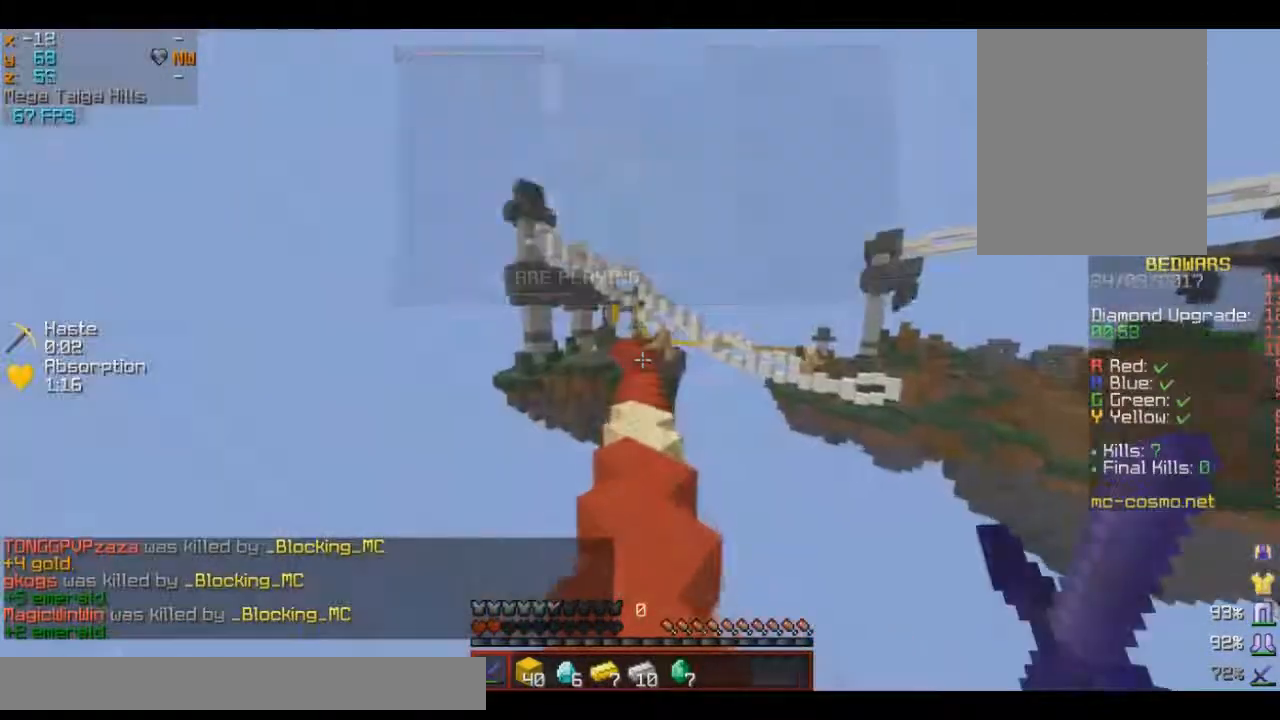
{"keys": ["w"], "mouse": ["left"], "events": [[384, "mouse_left", "down"]]}